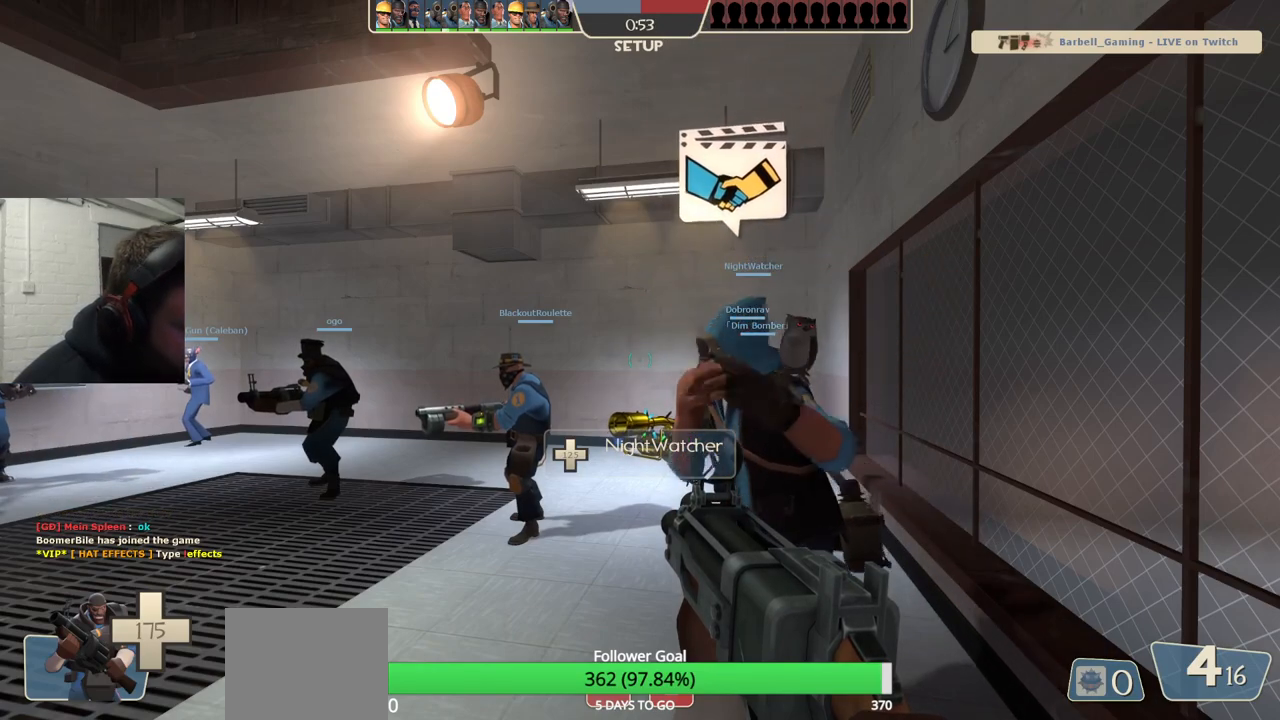
Gameplay with a controller (PlayStation layout); each line is a JSON object with the inputs held at the frame after it. "events" lists button and stick changes between this image and that frame as [ms after this image, input, new state], when the widget could be followed in between. Not read: L1.
{"buttons": ["CIRCLE"], "left_stick": "center", "right_stick": "center", "events": [[483, "CIRCLE", "down"]]}
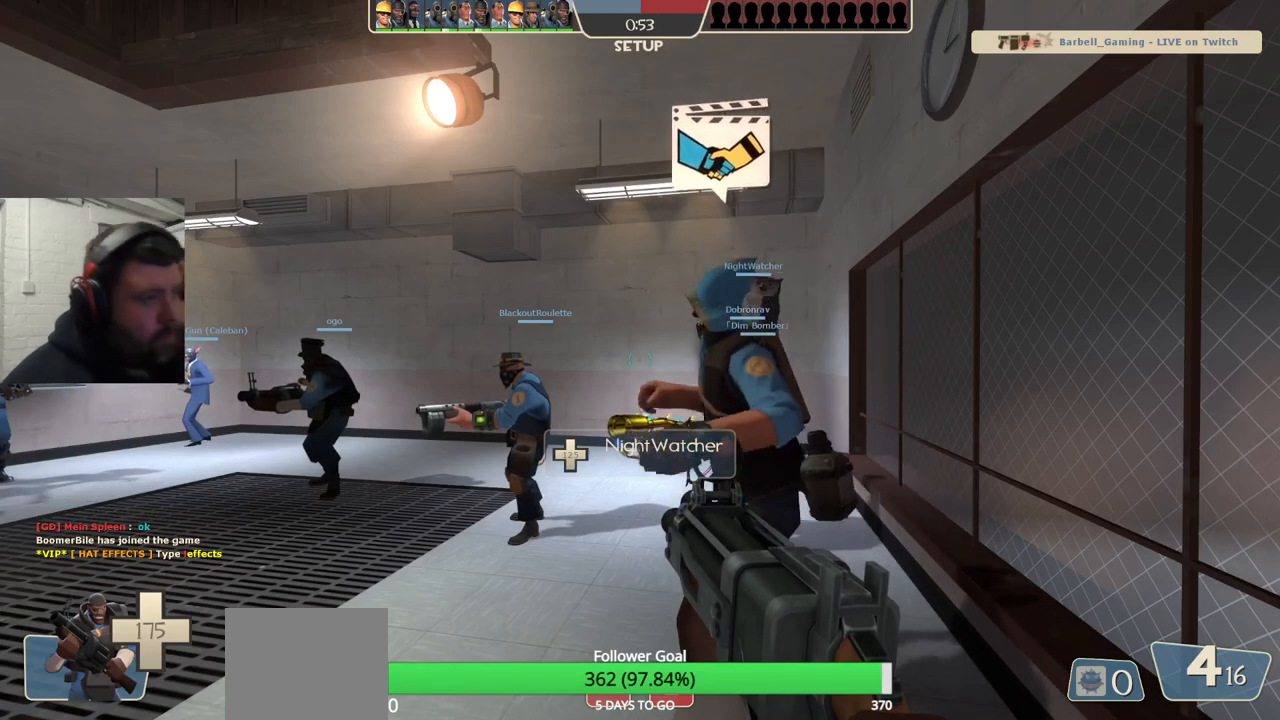
{"buttons": ["CIRCLE"], "left_stick": "center", "right_stick": "center", "events": []}
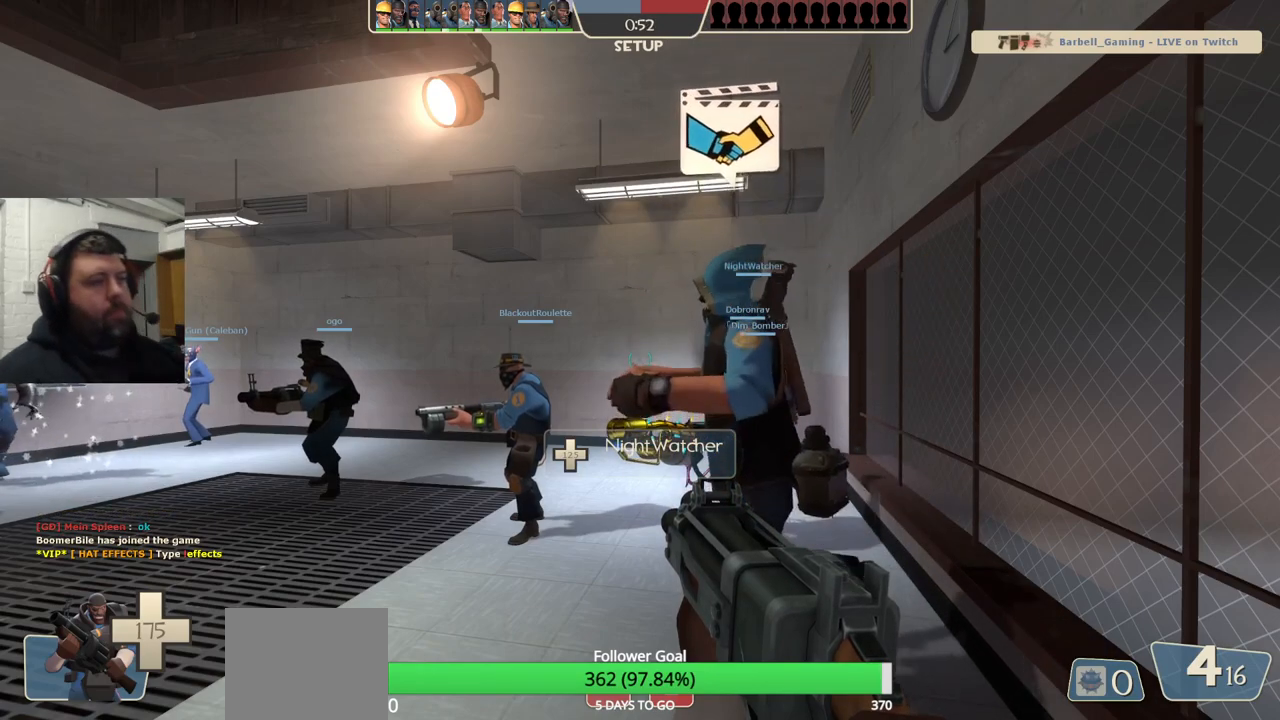
{"buttons": [], "left_stick": "up", "right_stick": "center", "events": [[333, "CIRCLE", "up"], [483, "left_stick", "up"]]}
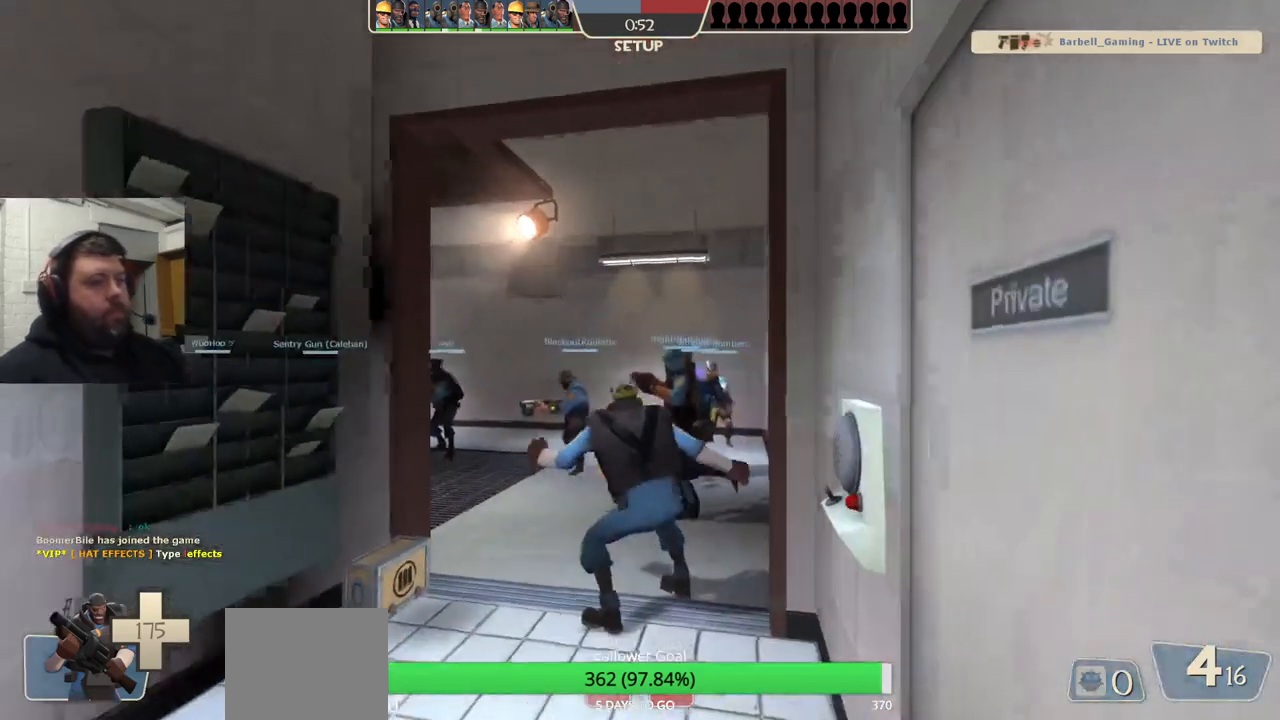
{"buttons": [], "left_stick": "up", "right_stick": "center", "events": []}
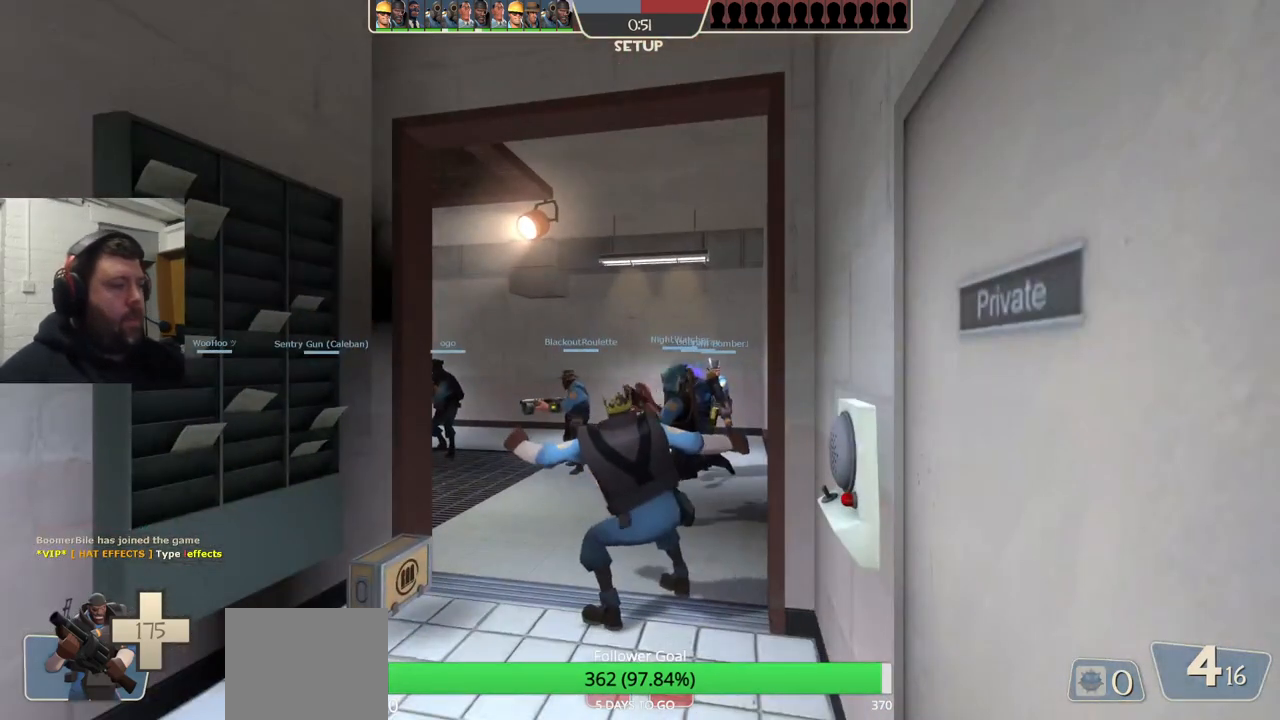
{"buttons": [], "left_stick": "up", "right_stick": "center", "events": [[383, "R3", "down"], [467, "R3", "up"]]}
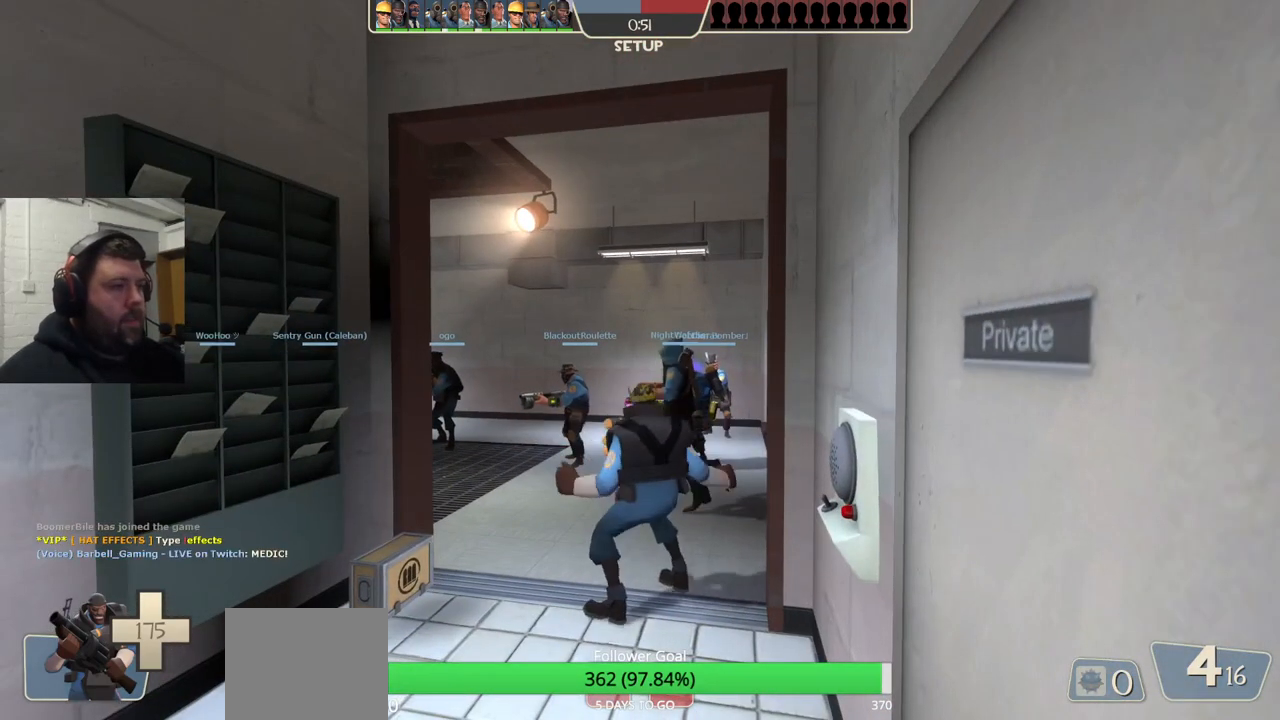
{"buttons": [], "left_stick": "up", "right_stick": "center", "events": []}
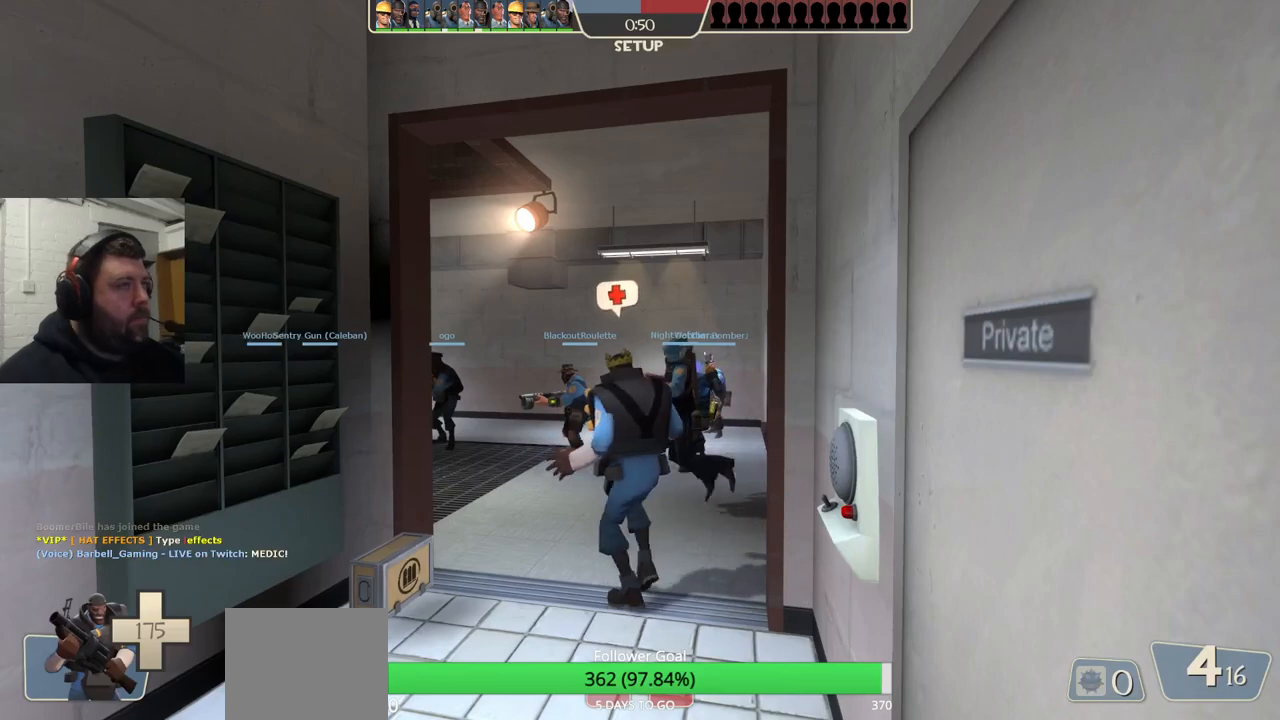
{"buttons": [], "left_stick": "up-left", "right_stick": "center", "events": [[250, "left_stick", "up-left"]]}
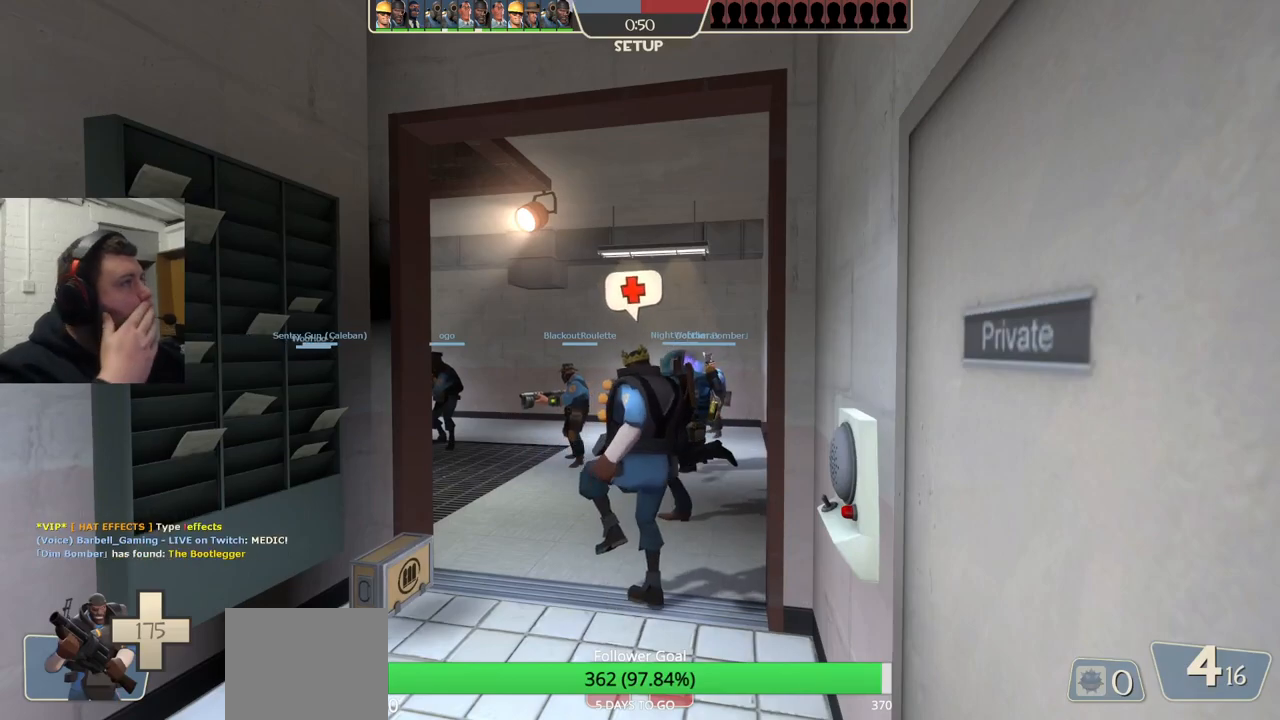
{"buttons": [], "left_stick": "up-left", "right_stick": "center", "events": []}
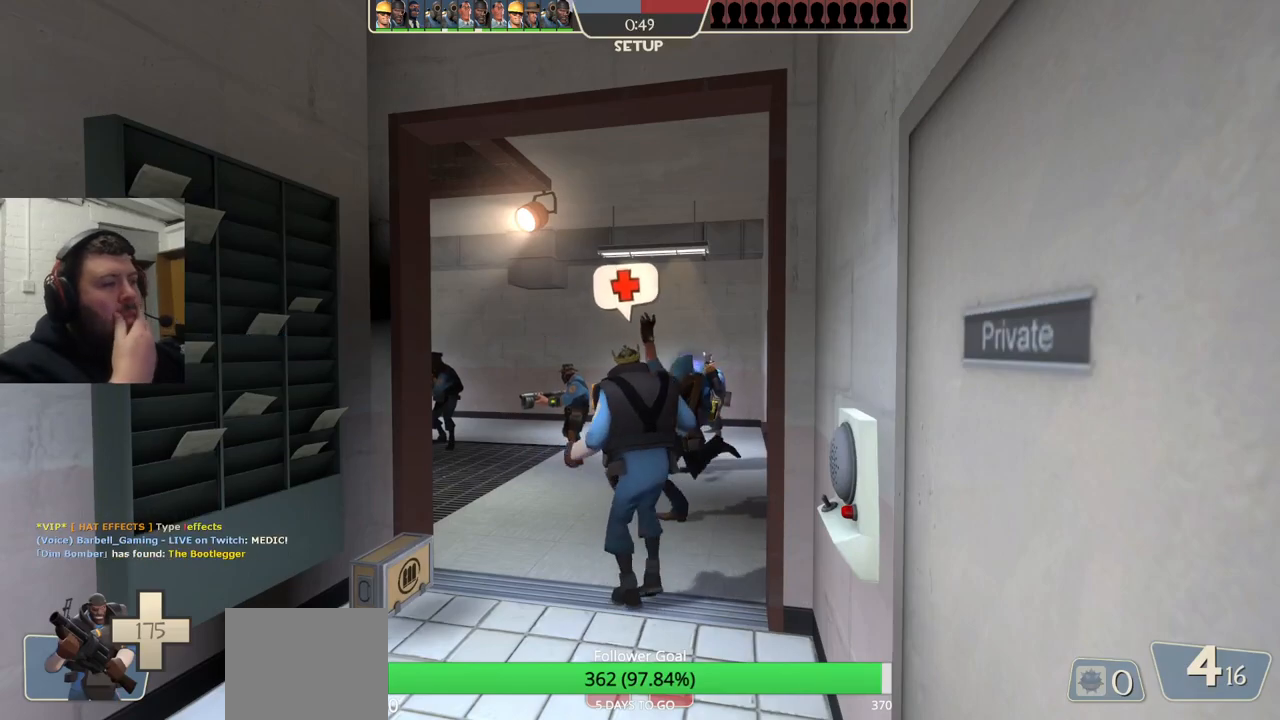
{"buttons": [], "left_stick": "up-left", "right_stick": "center", "events": []}
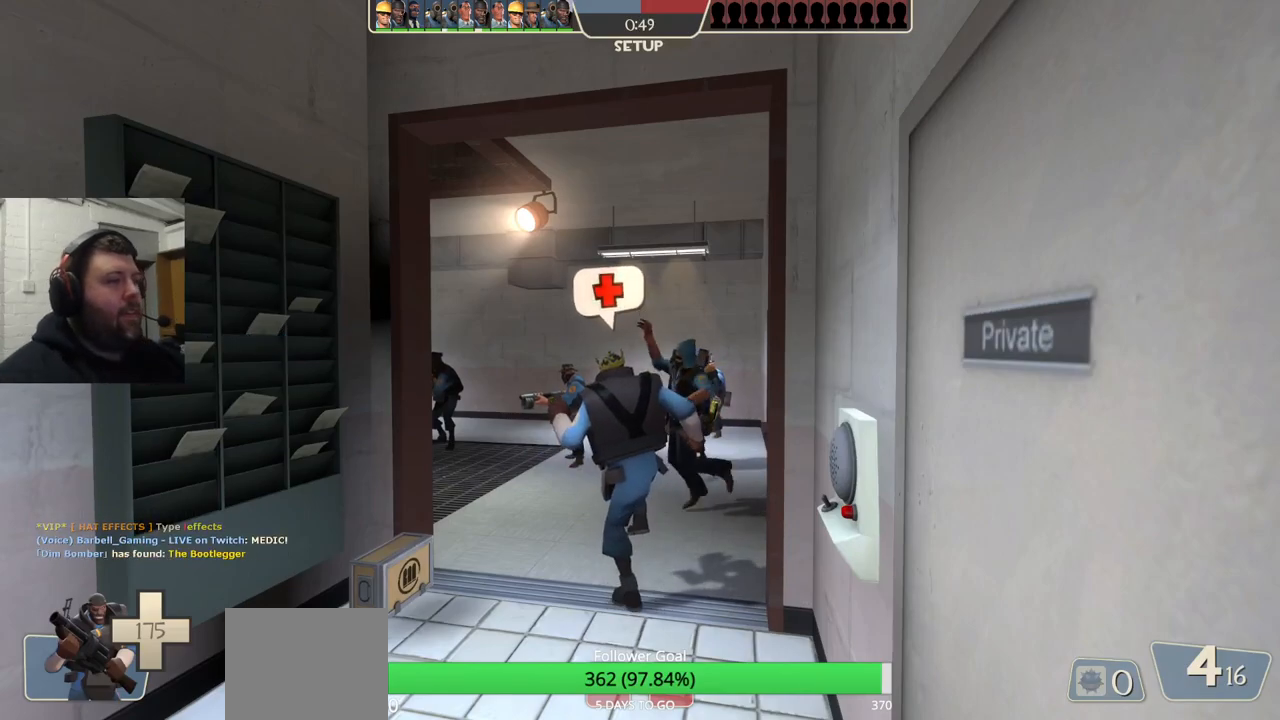
{"buttons": [], "left_stick": "up", "right_stick": "center", "events": [[67, "left_stick", "up"]]}
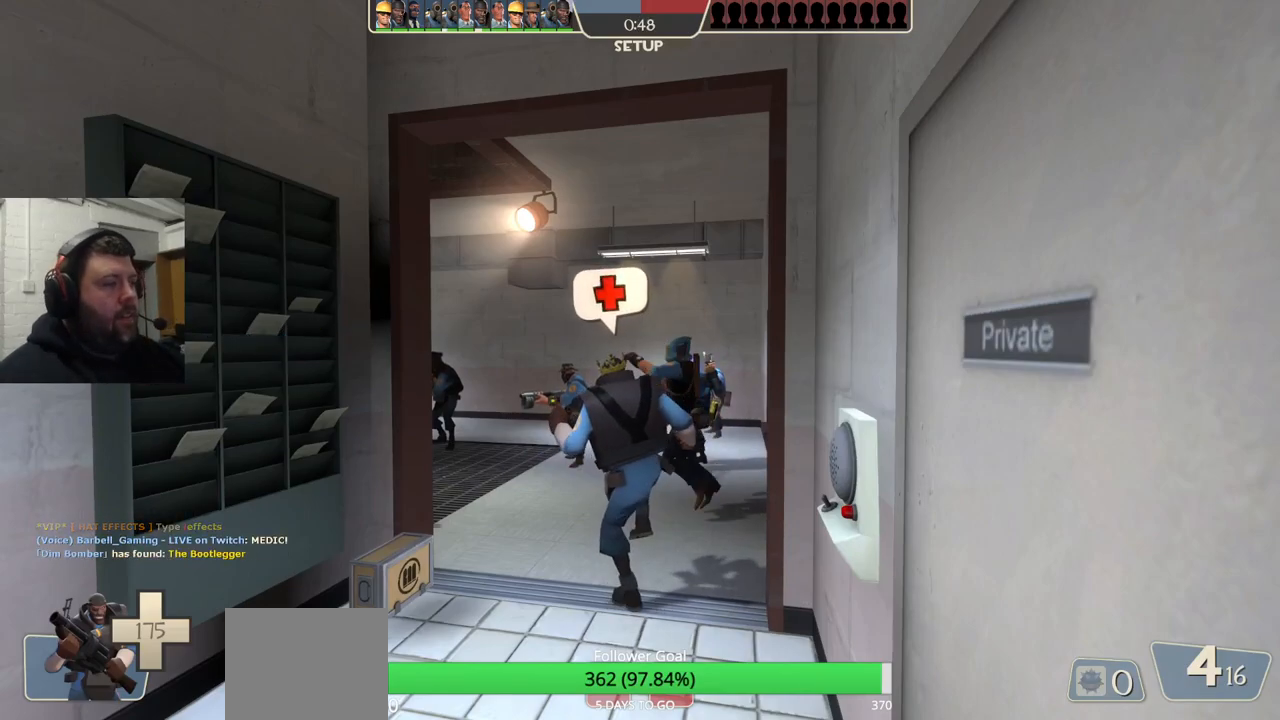
{"buttons": [], "left_stick": "up", "right_stick": "center", "events": []}
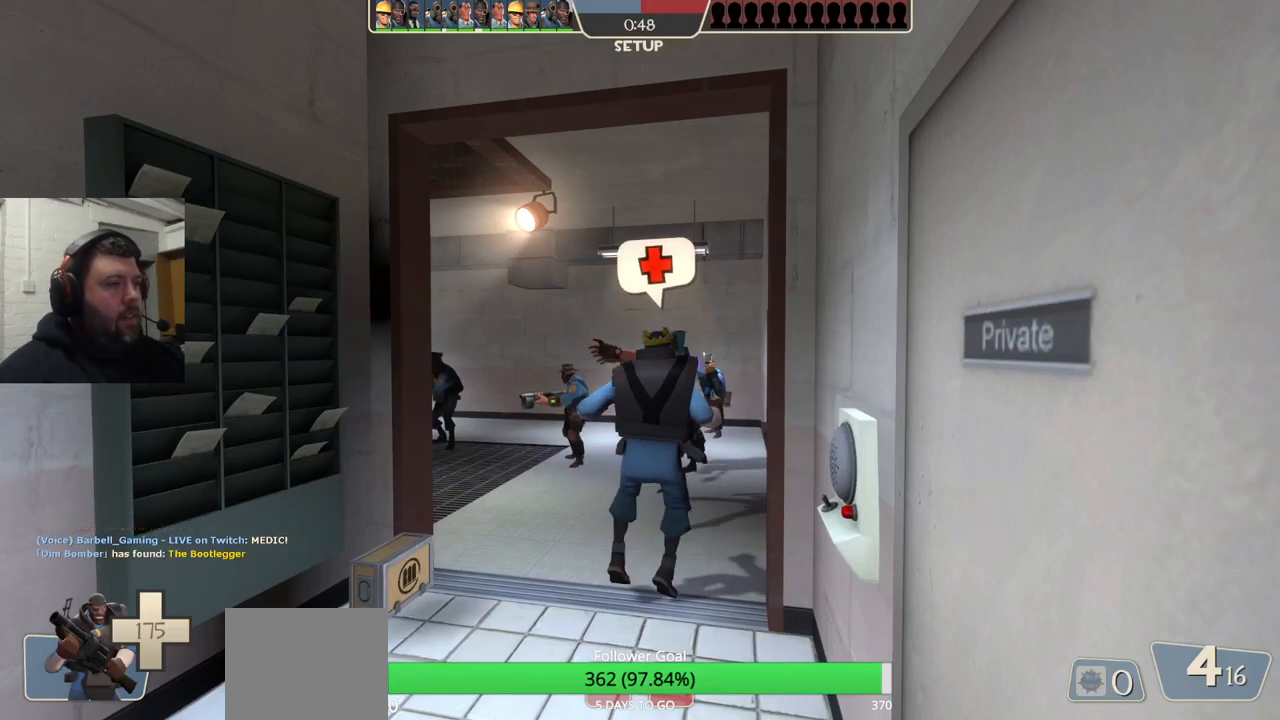
{"buttons": [], "left_stick": "up", "right_stick": "center", "events": []}
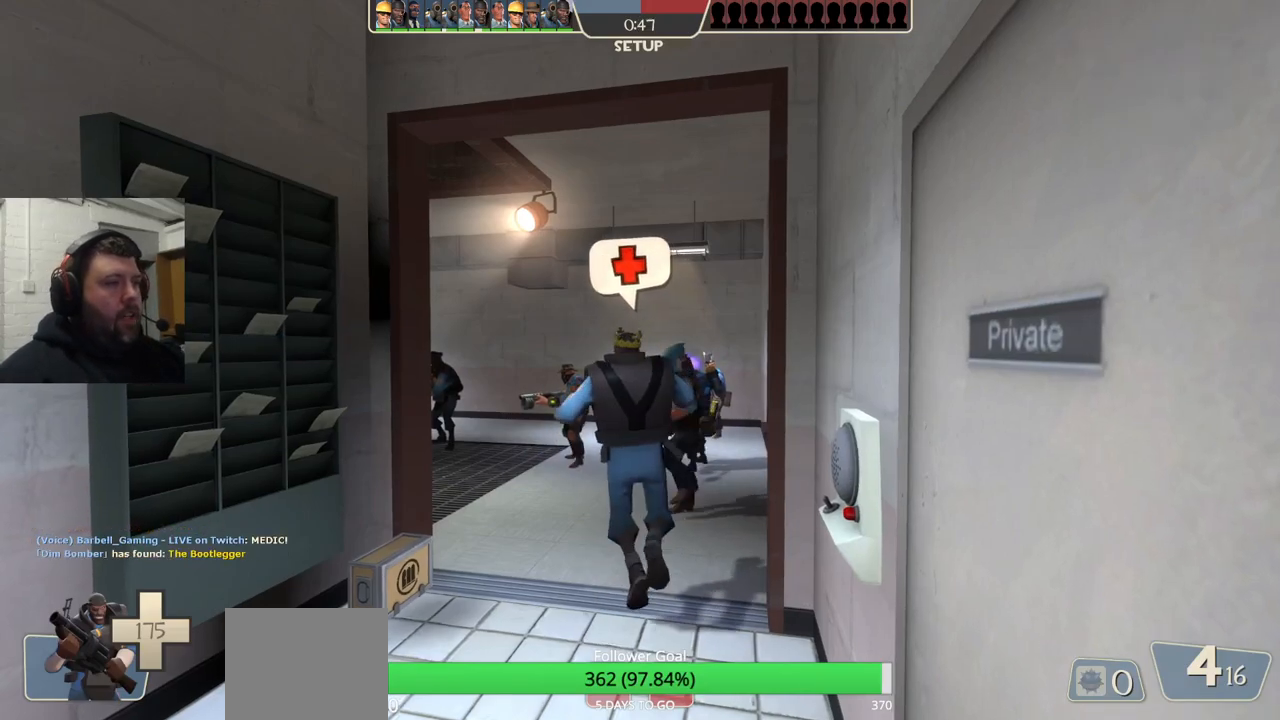
{"buttons": [], "left_stick": "up", "right_stick": "center", "events": [[50, "right_stick", "left"], [183, "right_stick", "center"]]}
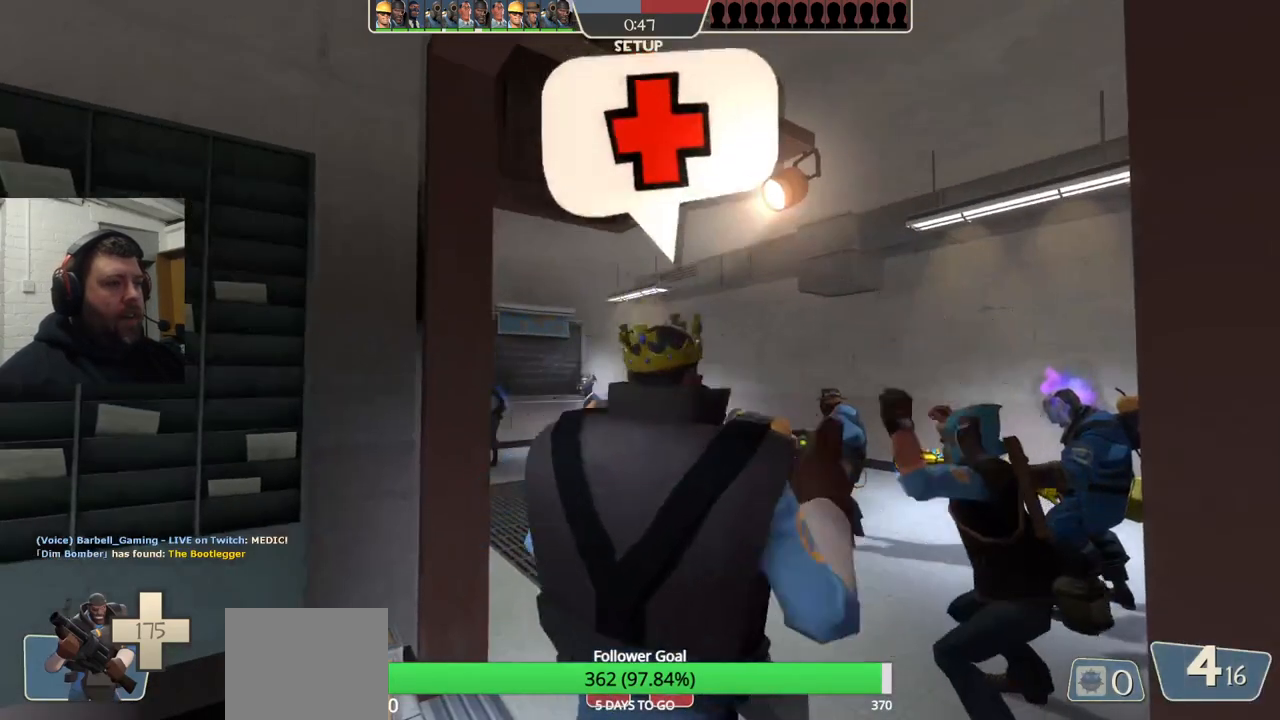
{"buttons": [], "left_stick": "up", "right_stick": "center", "events": []}
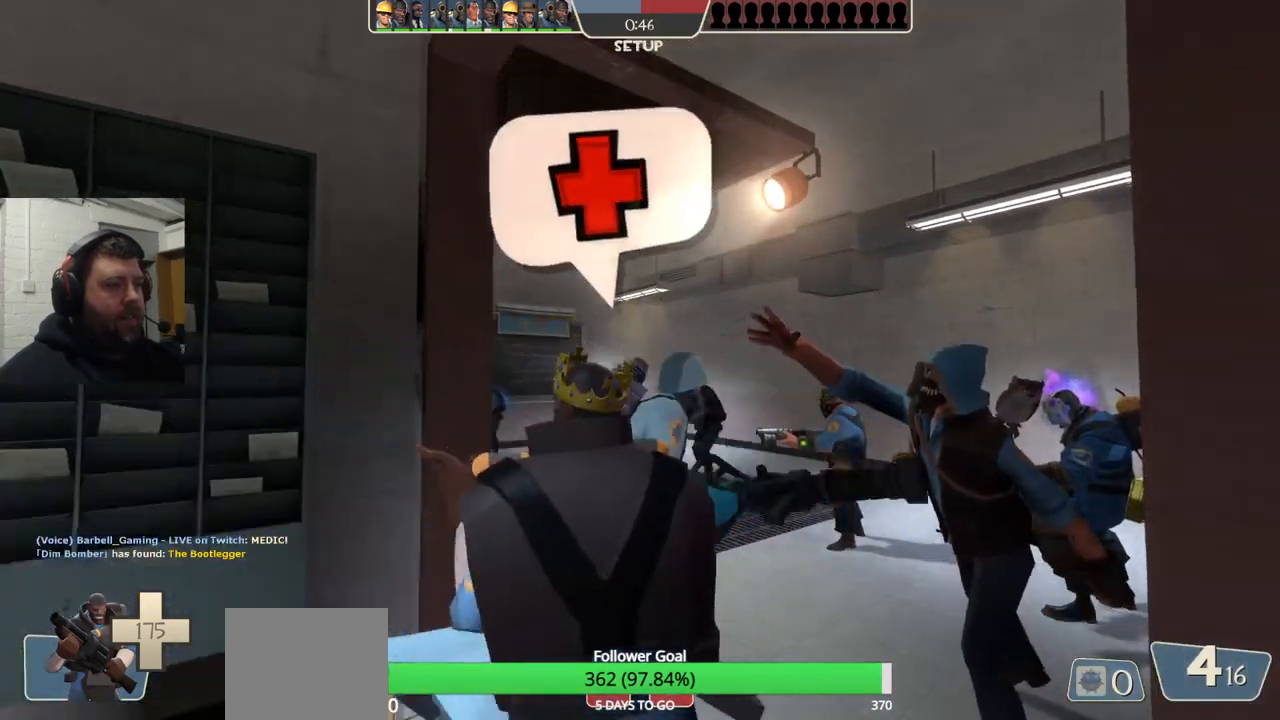
{"buttons": [], "left_stick": "up", "right_stick": "right", "events": [[267, "right_stick", "up-right"], [450, "right_stick", "right"]]}
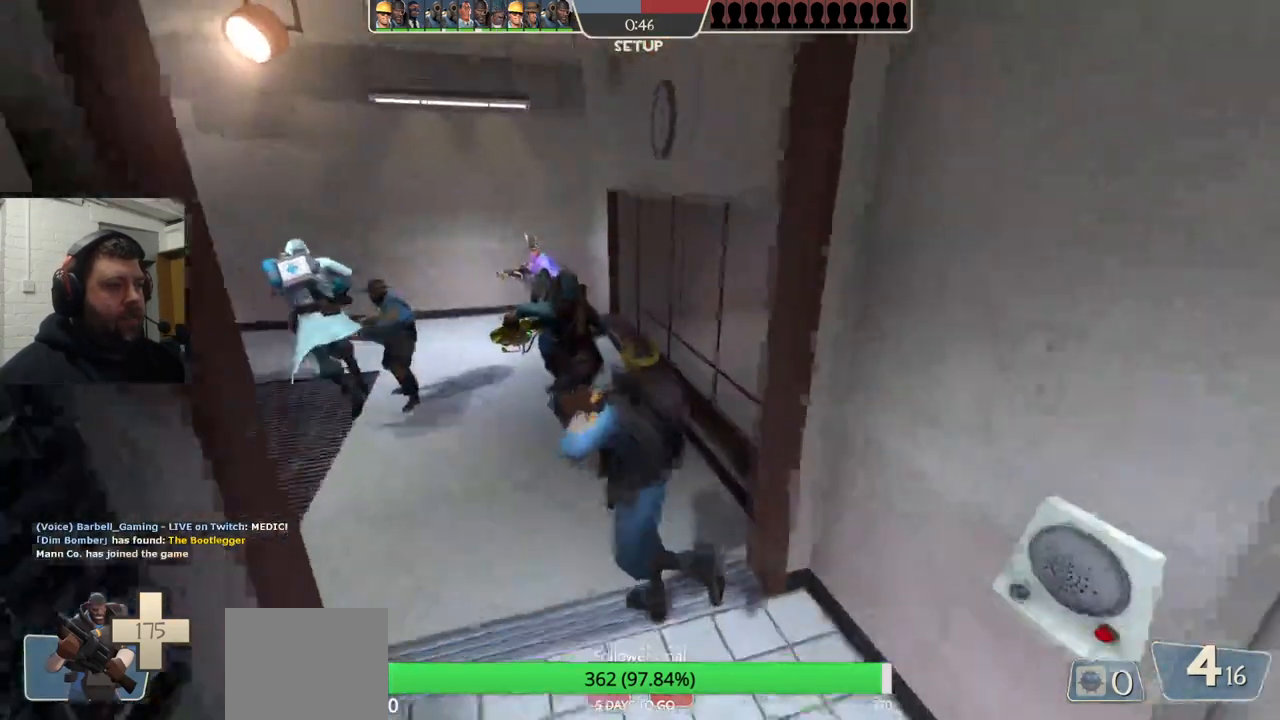
{"buttons": [], "left_stick": "up", "right_stick": "center", "events": [[100, "right_stick", "center"], [200, "right_stick", "left"], [367, "right_stick", "center"]]}
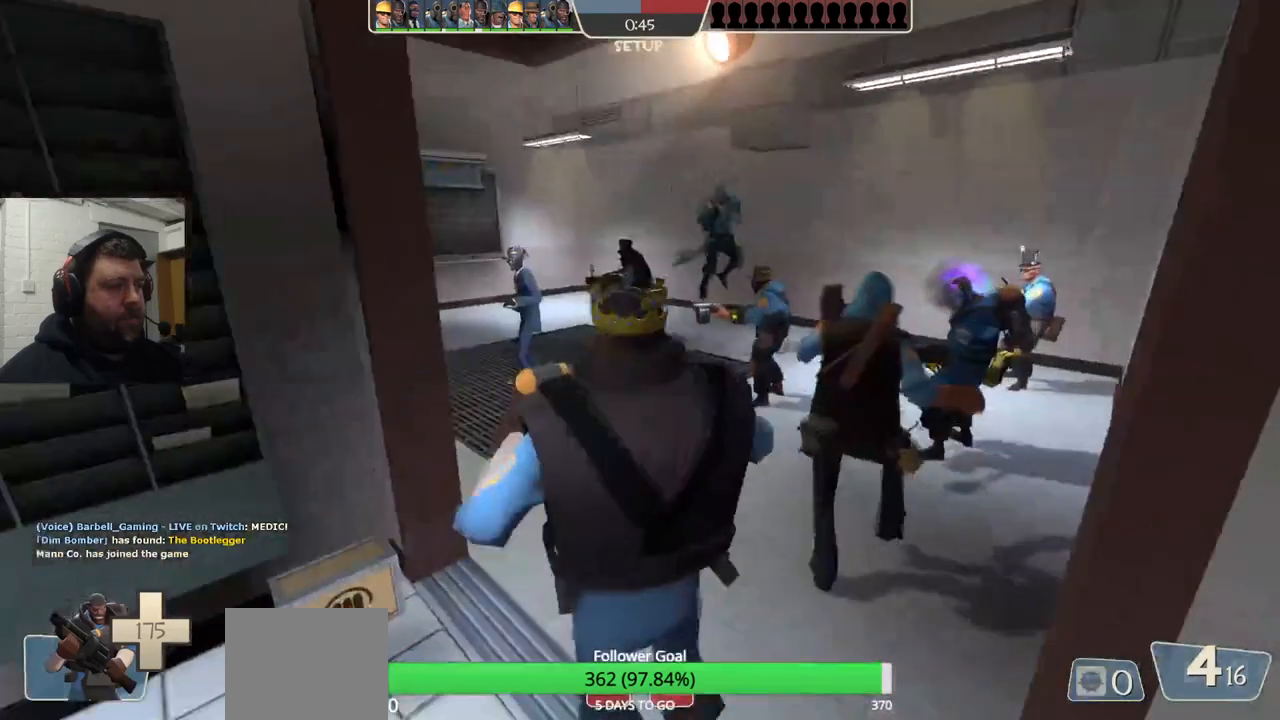
{"buttons": [], "left_stick": "up", "right_stick": "center", "events": [[250, "right_stick", "up-right"], [350, "right_stick", "up"], [467, "right_stick", "center"]]}
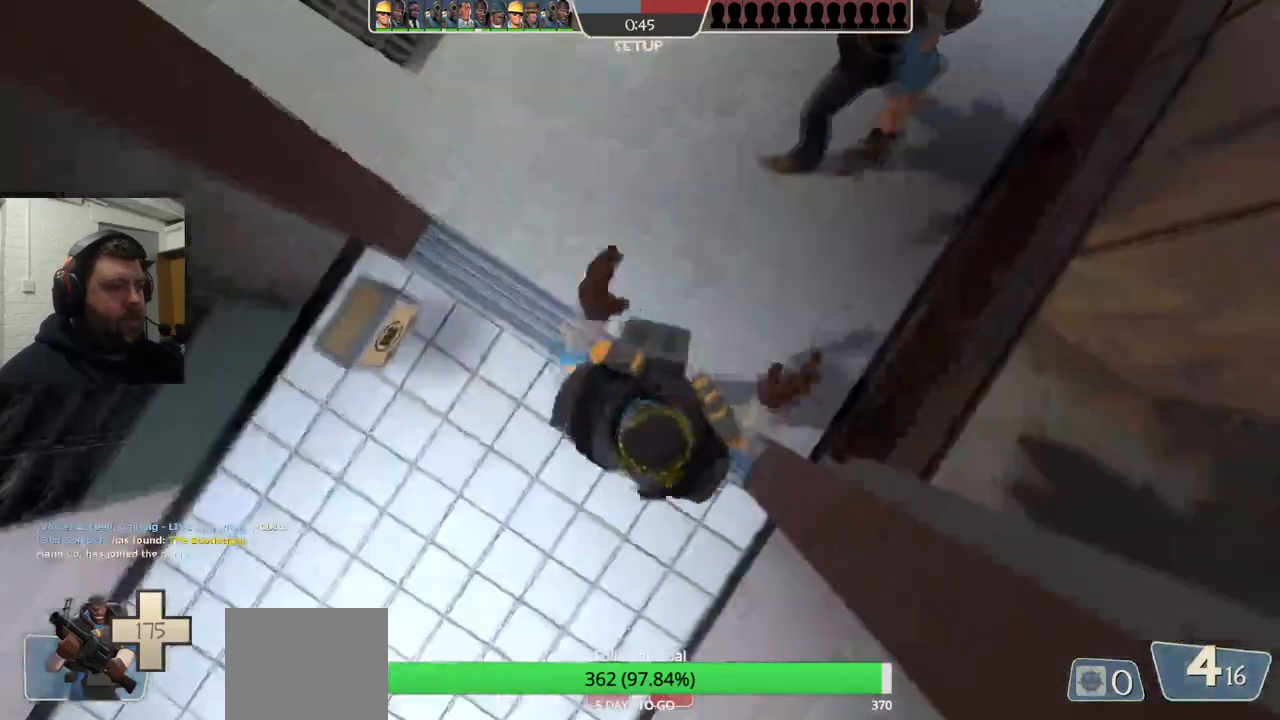
{"buttons": [], "left_stick": "up", "right_stick": "center", "events": []}
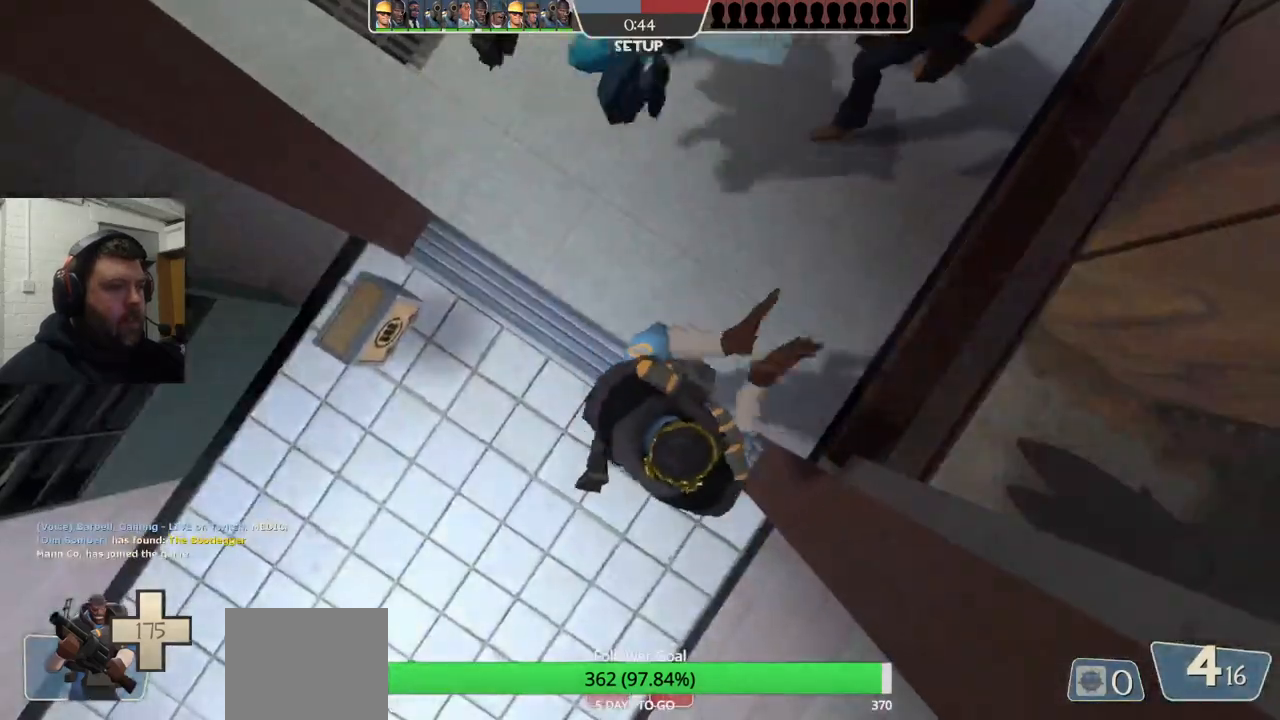
{"buttons": [], "left_stick": "down-left", "right_stick": "center", "events": [[117, "left_stick", "up-left"], [250, "left_stick", "left"], [433, "left_stick", "down-left"]]}
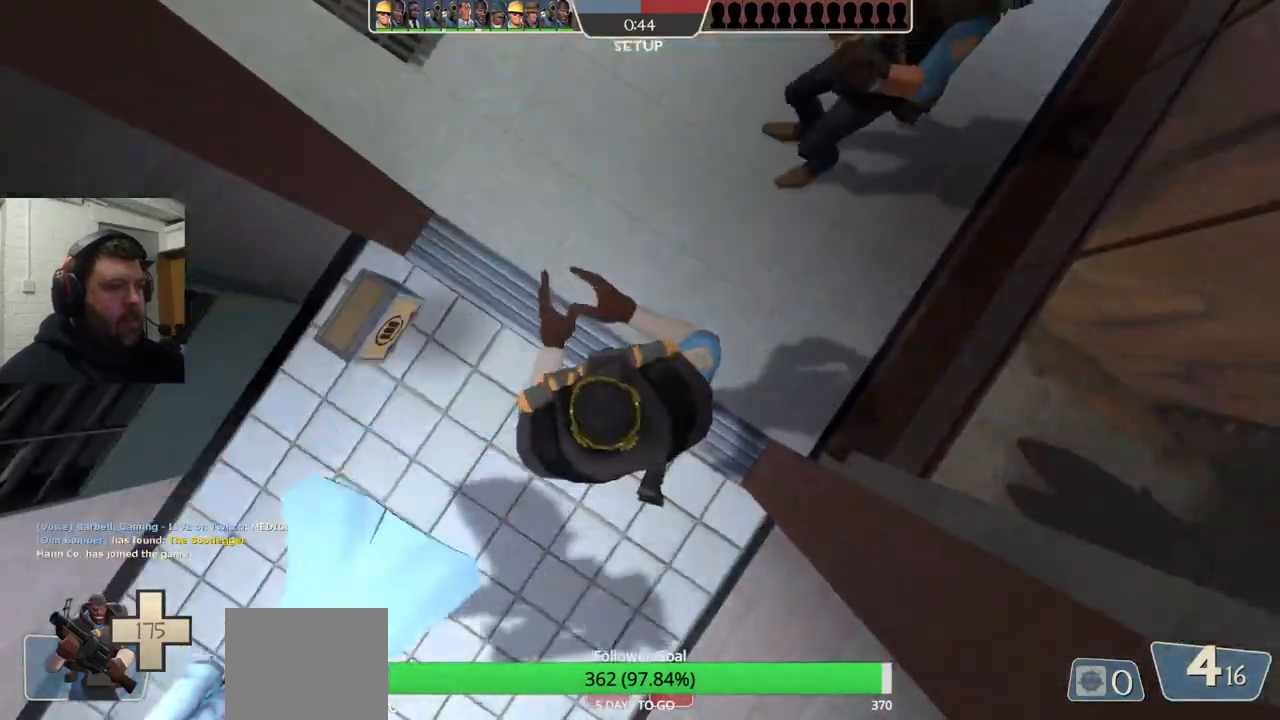
{"buttons": [], "left_stick": "down", "right_stick": "center", "events": [[483, "left_stick", "down"]]}
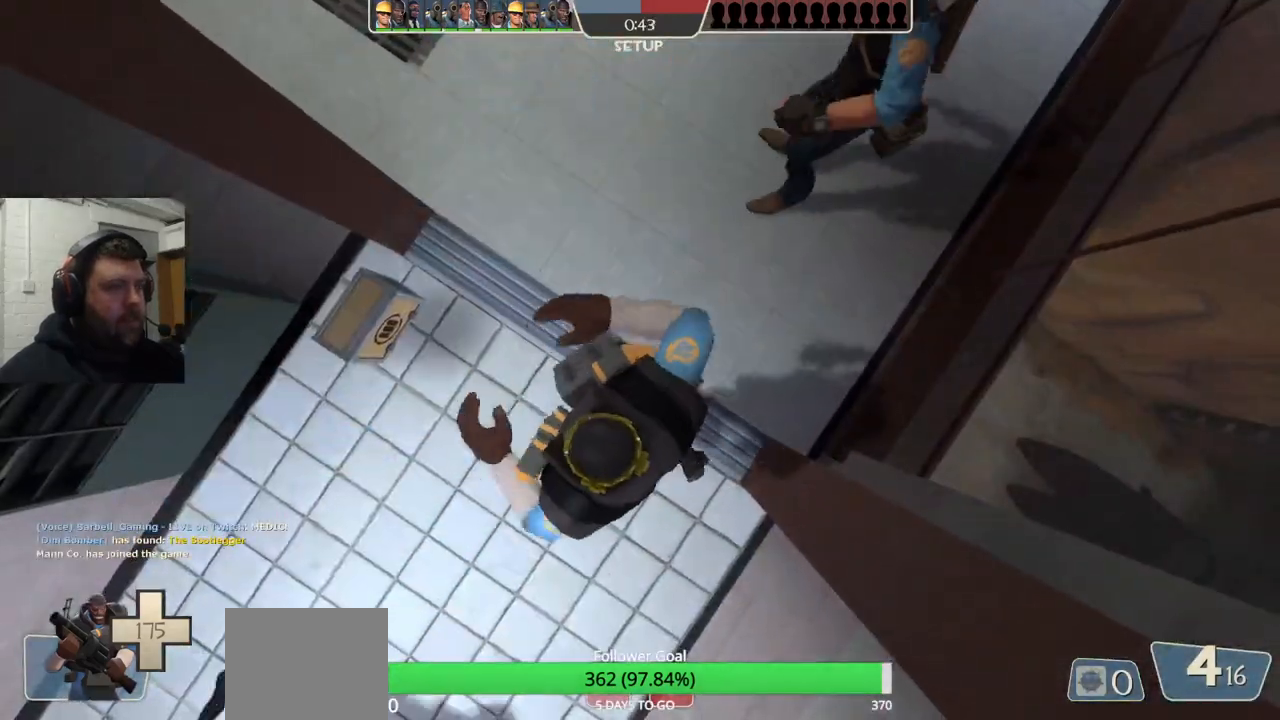
{"buttons": [], "left_stick": "down", "right_stick": "center", "events": [[183, "right_stick", "down"], [350, "right_stick", "center"]]}
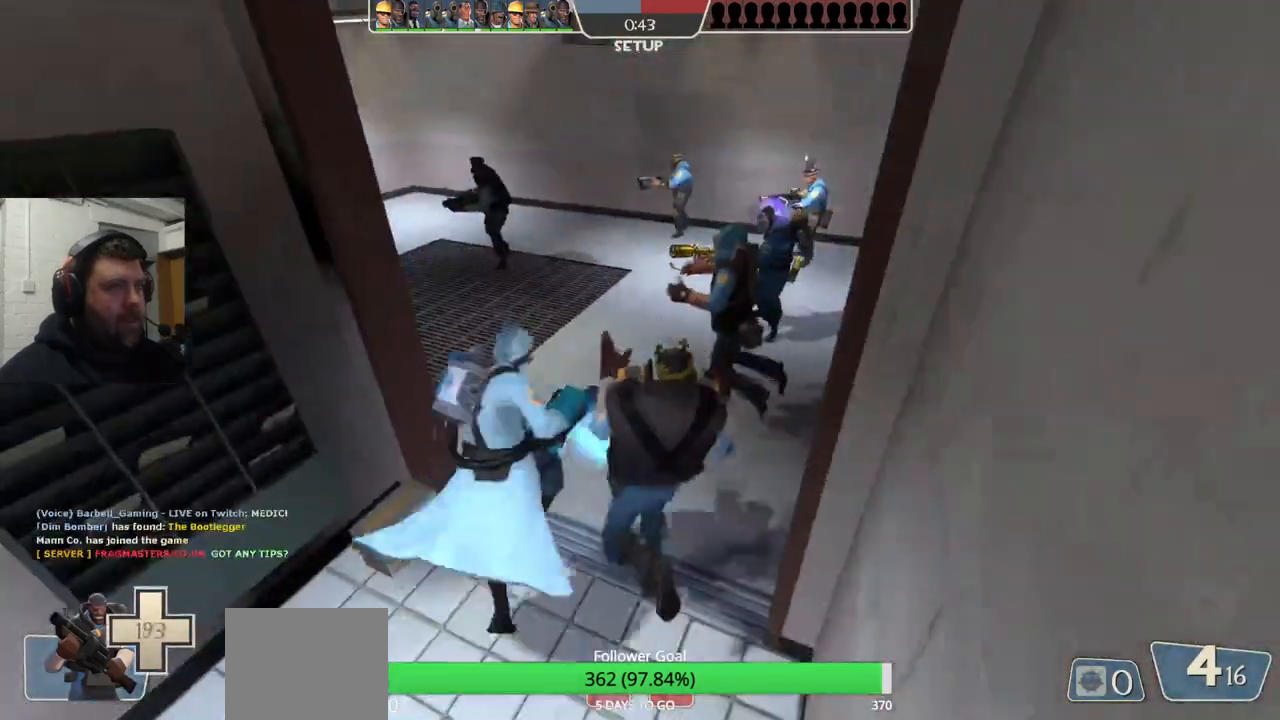
{"buttons": [], "left_stick": "center", "right_stick": "center", "events": [[17, "left_stick", "center"], [367, "R1", "down"], [467, "R1", "up"]]}
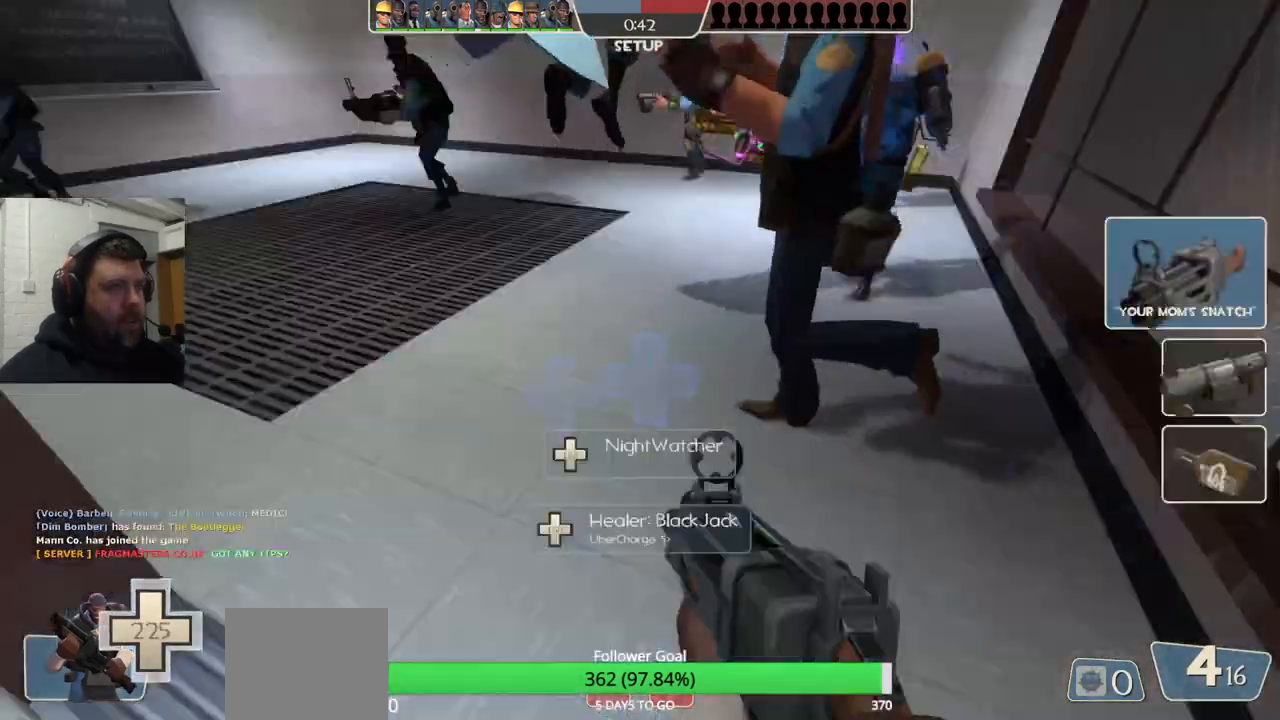
{"buttons": [], "left_stick": "up", "right_stick": "center", "events": [[100, "left_stick", "down"], [367, "left_stick", "left"], [483, "left_stick", "up"]]}
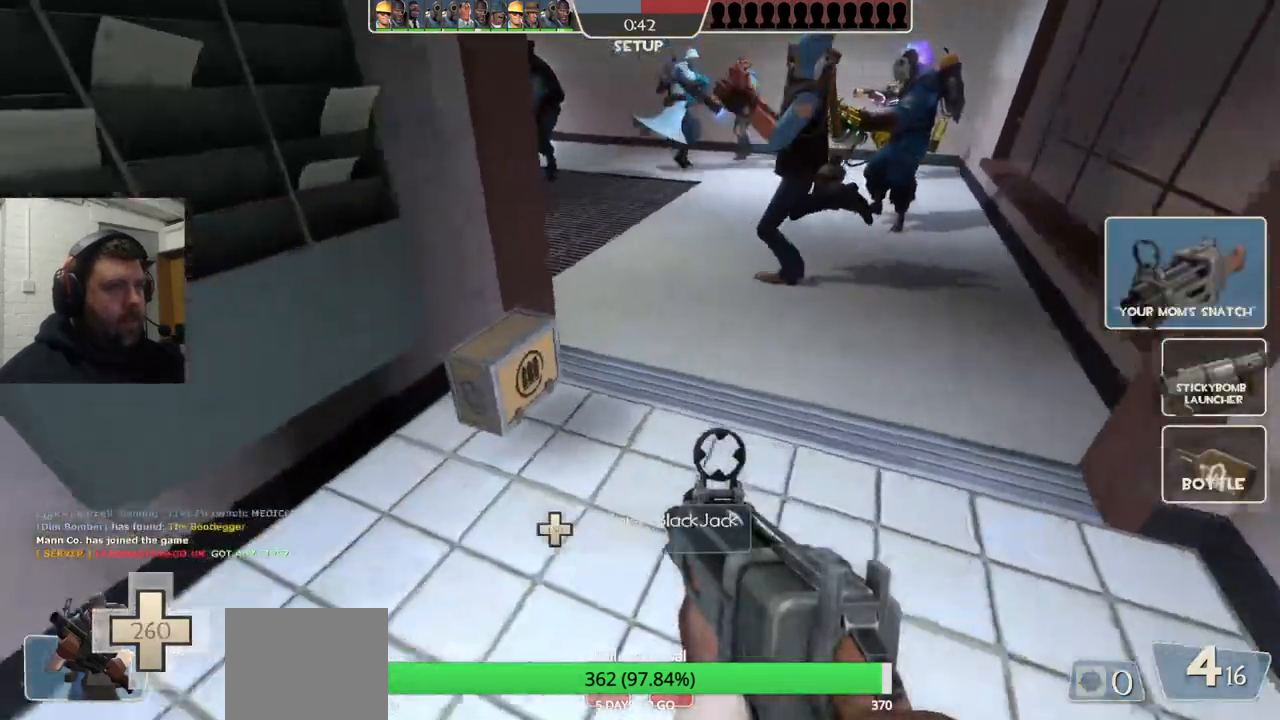
{"buttons": [], "left_stick": "up-left", "right_stick": "center", "events": [[367, "right_stick", "right"], [483, "left_stick", "up-left"], [500, "right_stick", "center"]]}
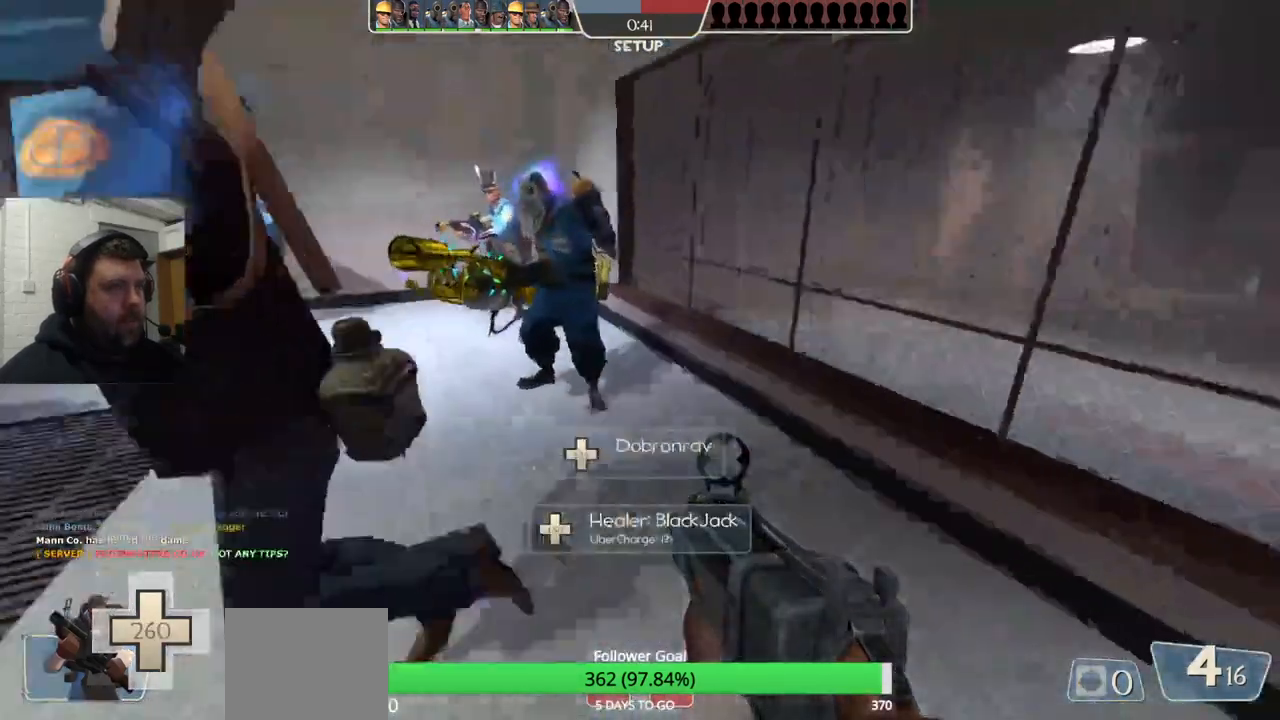
{"buttons": ["CIRCLE"], "left_stick": "center", "right_stick": "center", "events": [[33, "left_stick", "left"], [100, "left_stick", "down-left"], [150, "CIRCLE", "down"], [200, "left_stick", "center"]]}
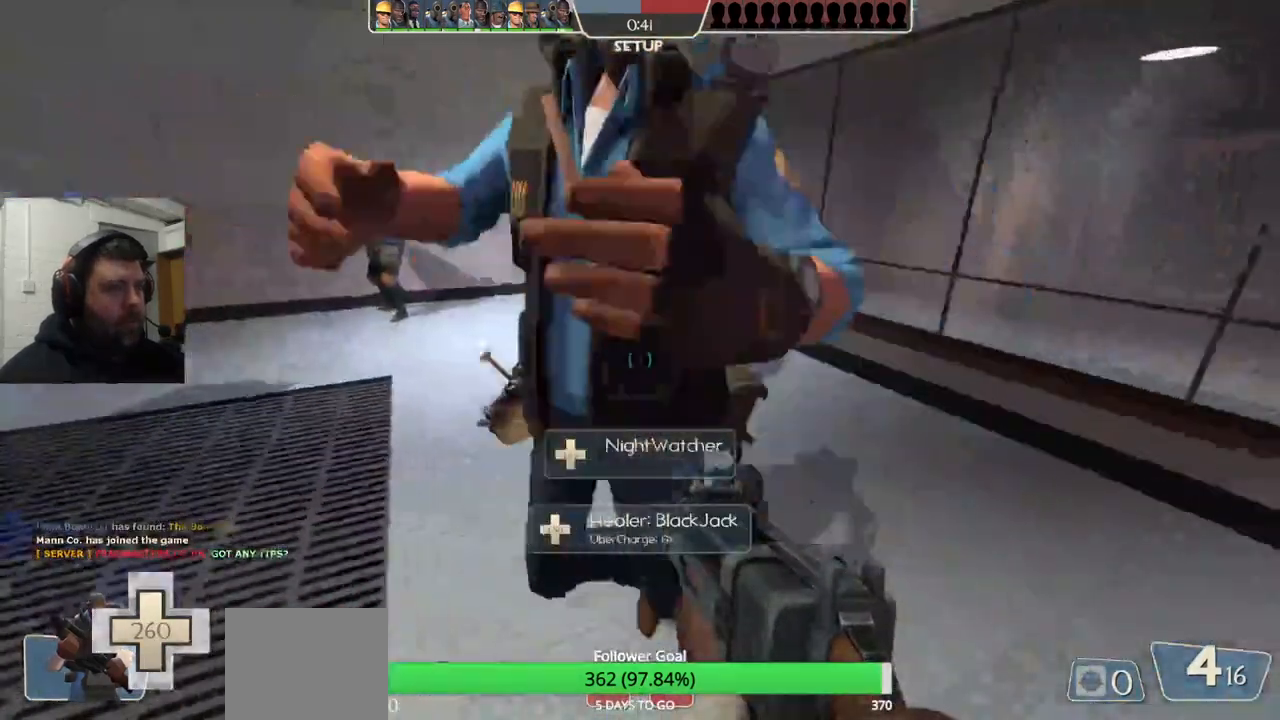
{"buttons": [], "left_stick": "left", "right_stick": "center", "events": [[417, "CIRCLE", "up"], [467, "left_stick", "left"]]}
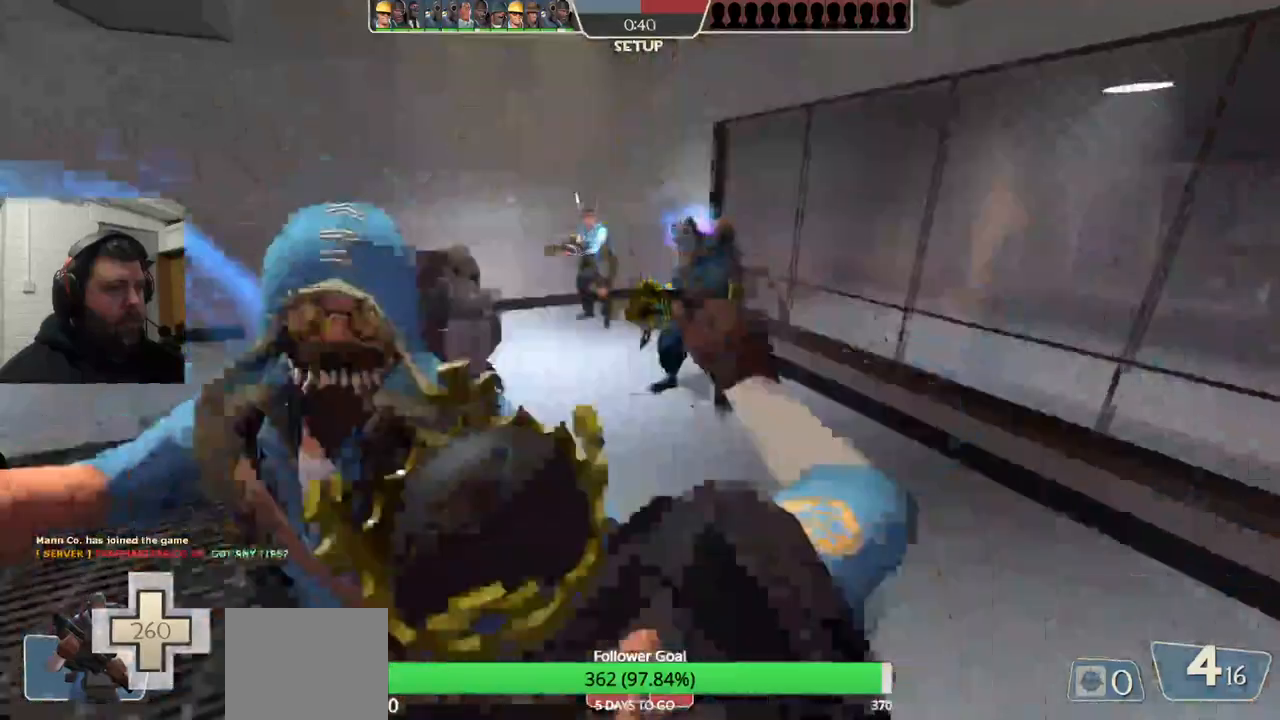
{"buttons": [], "left_stick": "up", "right_stick": "center", "events": [[17, "left_stick", "up-left"], [50, "right_stick", "left"], [400, "left_stick", "up"], [400, "right_stick", "center"]]}
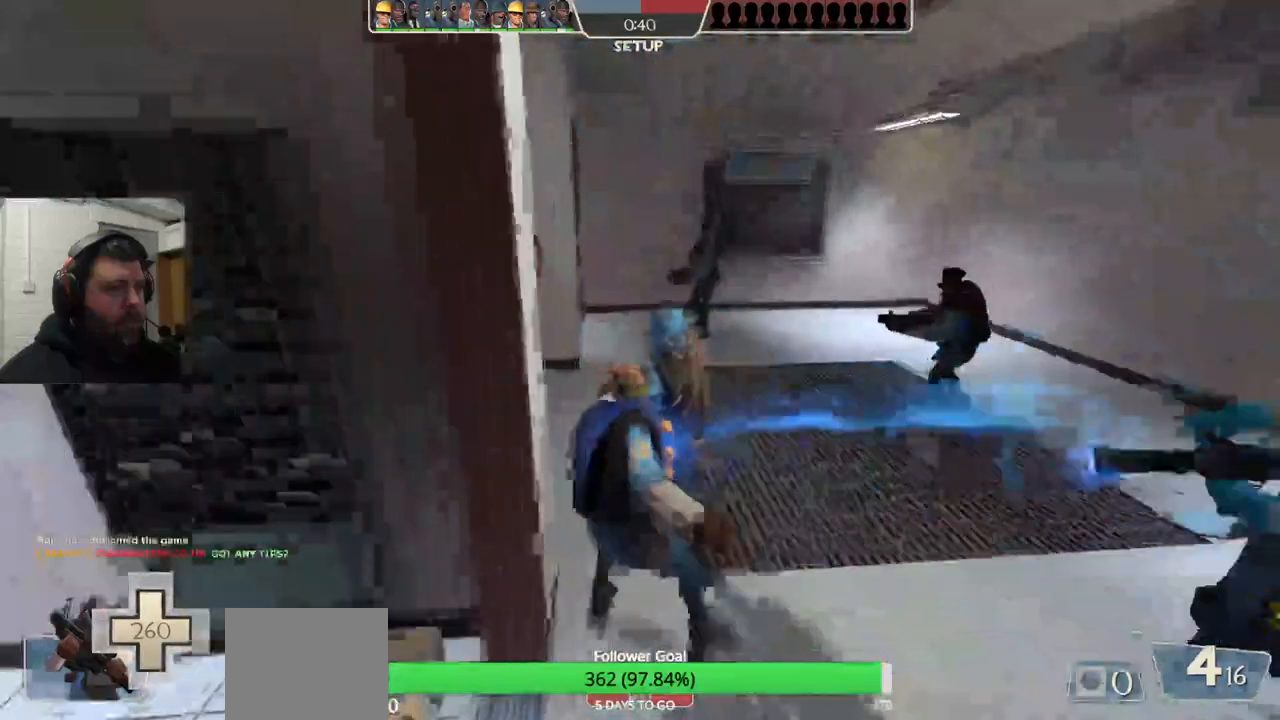
{"buttons": [], "left_stick": "up", "right_stick": "center", "events": []}
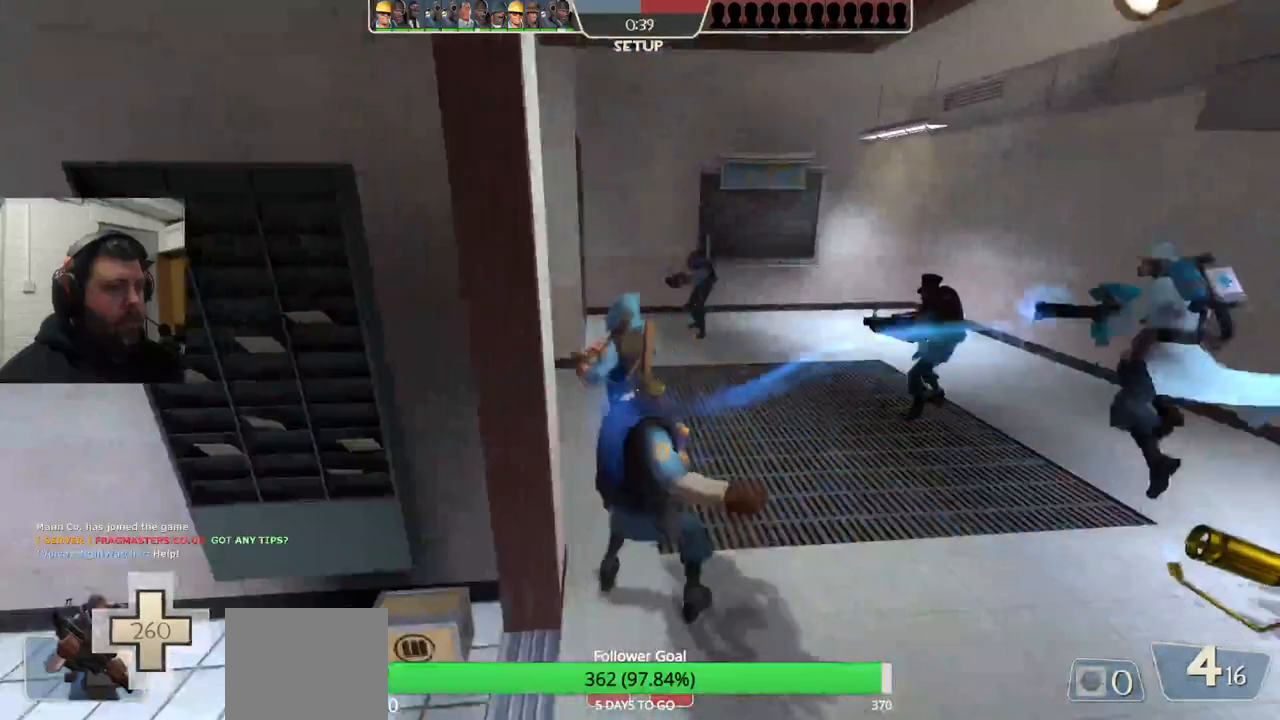
{"buttons": [], "left_stick": "up", "right_stick": "center", "events": []}
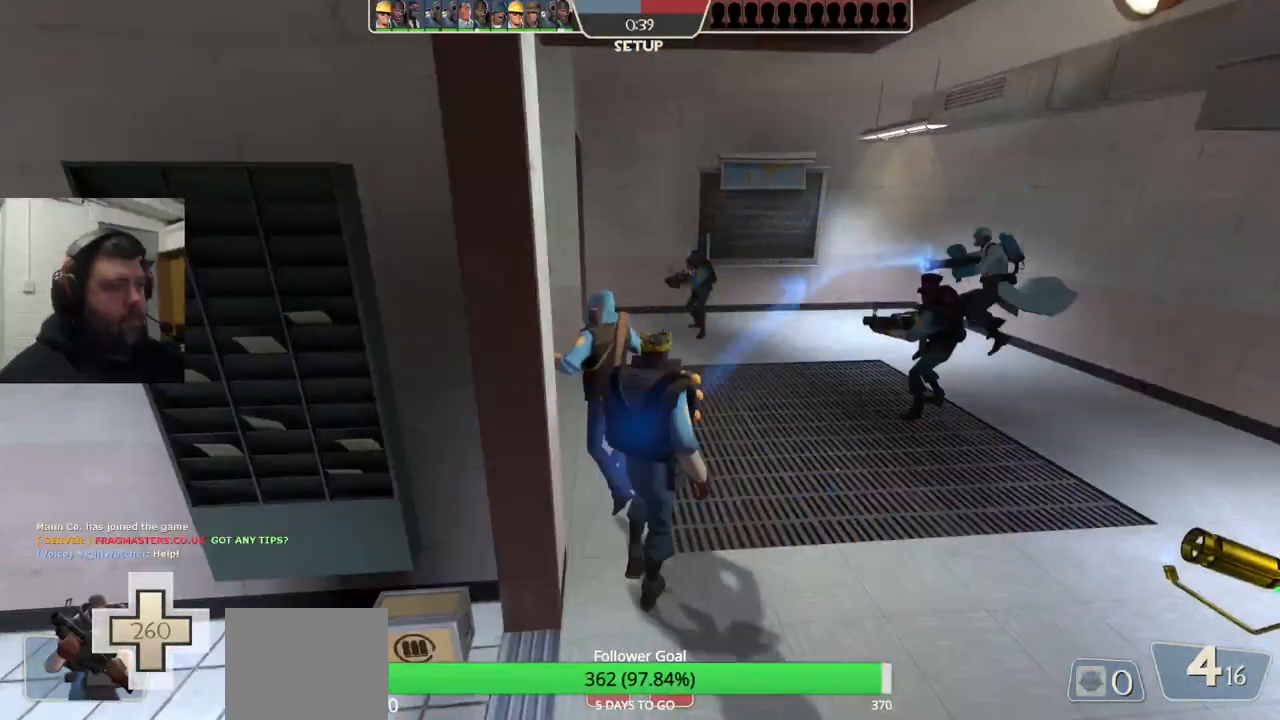
{"buttons": [], "left_stick": "up", "right_stick": "center", "events": []}